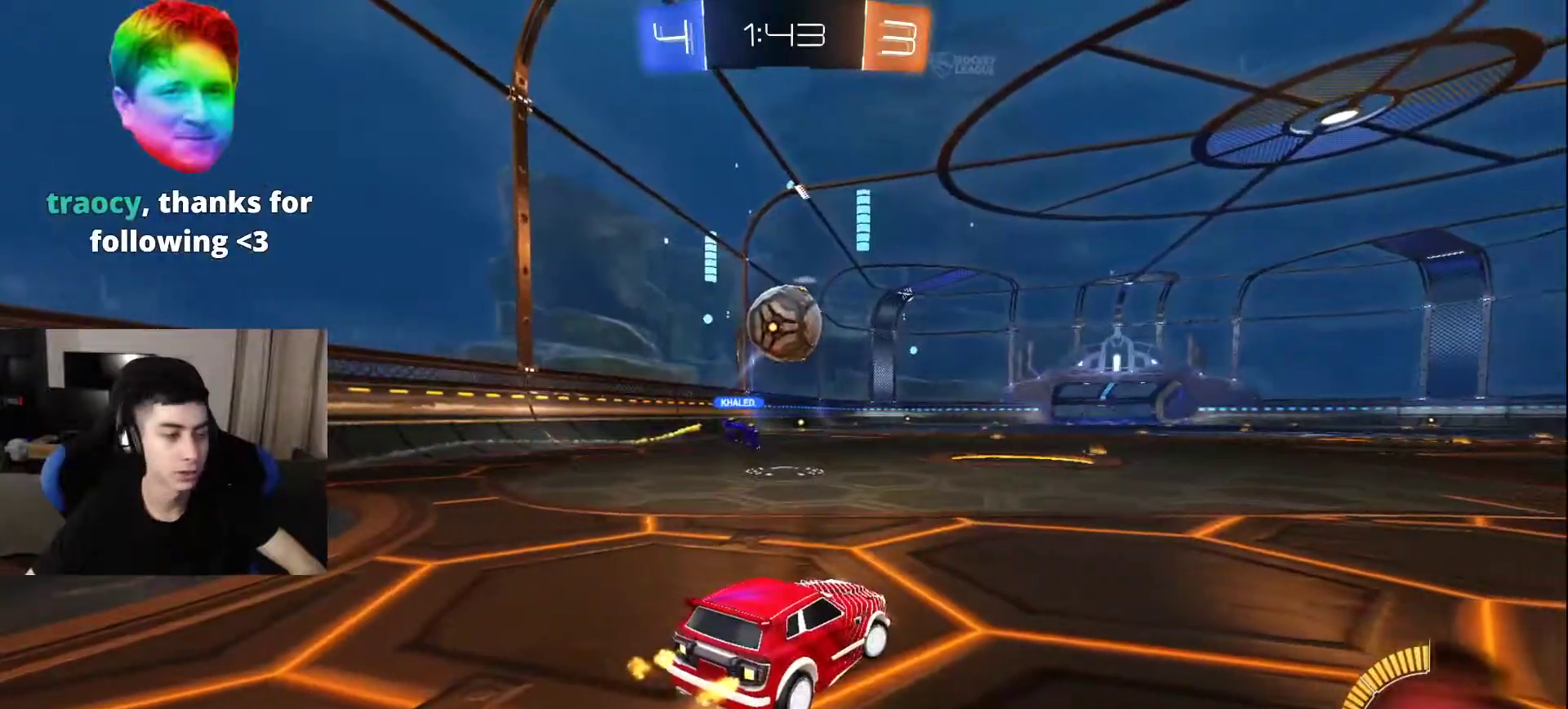
Gameplay with a controller (PlayStation layout); each line is a JSON object with the inputs held at the frame after it. "events" lists button and stick changes between this image and that frame as [ms after this image, input, new state], when the widget could be followed in between.
{"buttons": [], "left_stick": "center", "right_stick": "center", "events": [[300, "CROSS", "down"], [450, "CROSS", "up"]]}
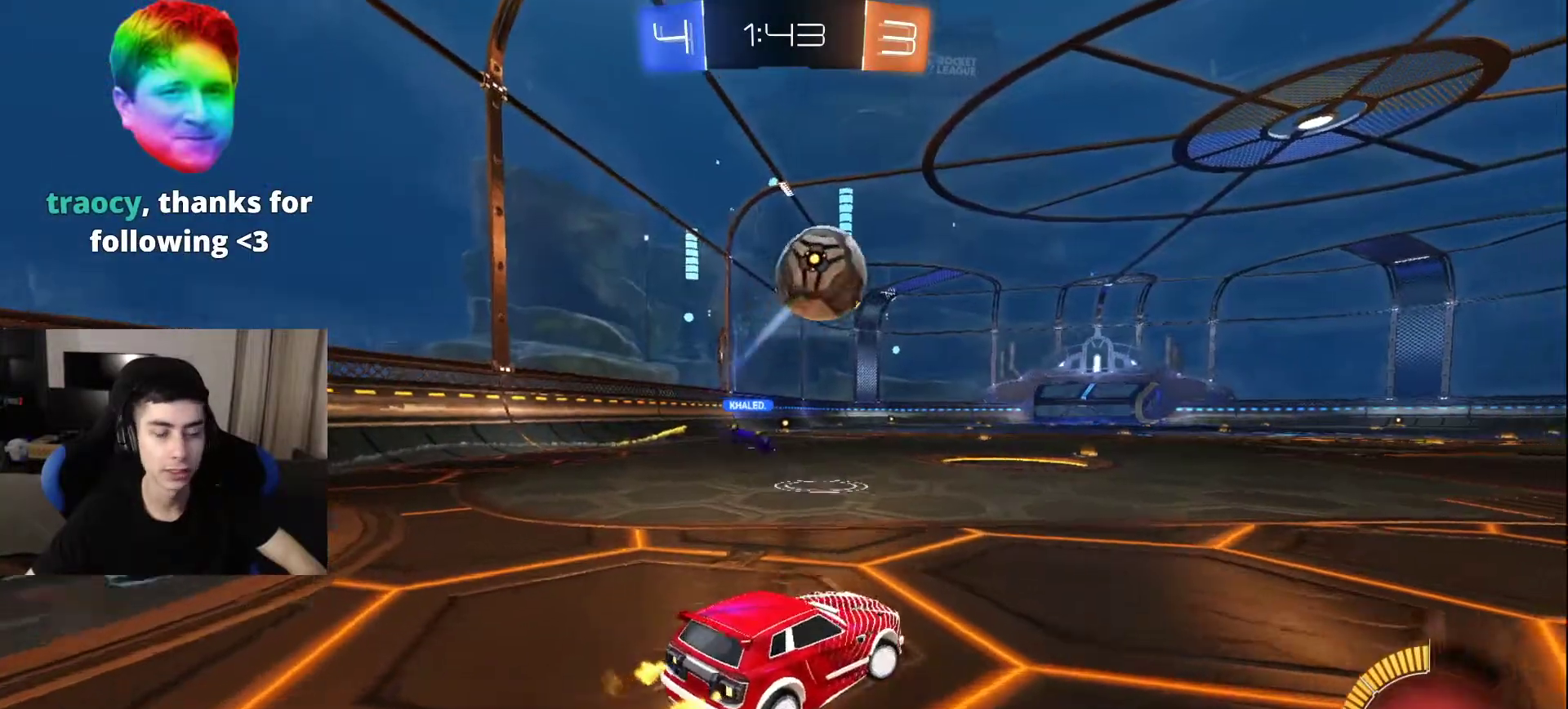
{"buttons": [], "left_stick": "center", "right_stick": "center", "events": []}
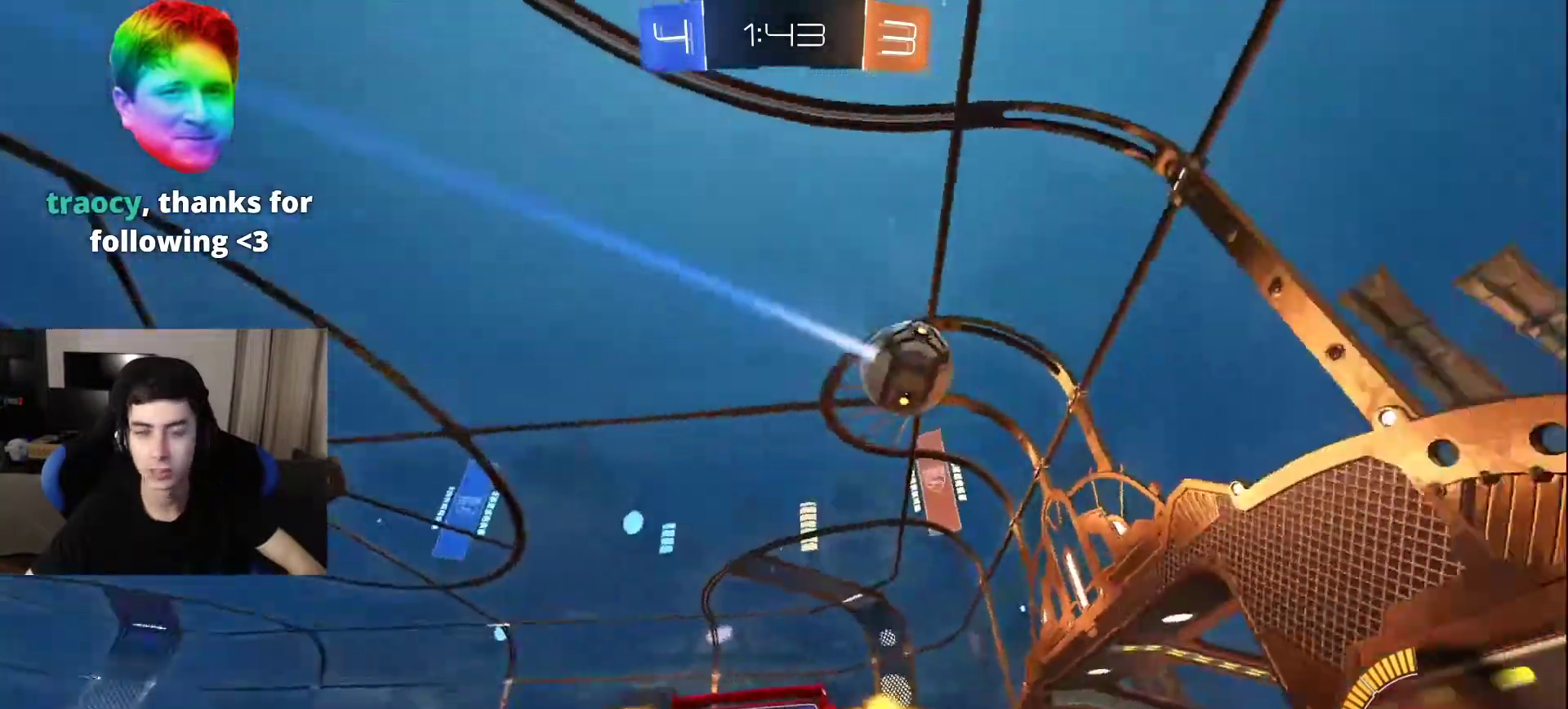
{"buttons": [], "left_stick": "center", "right_stick": "center", "events": []}
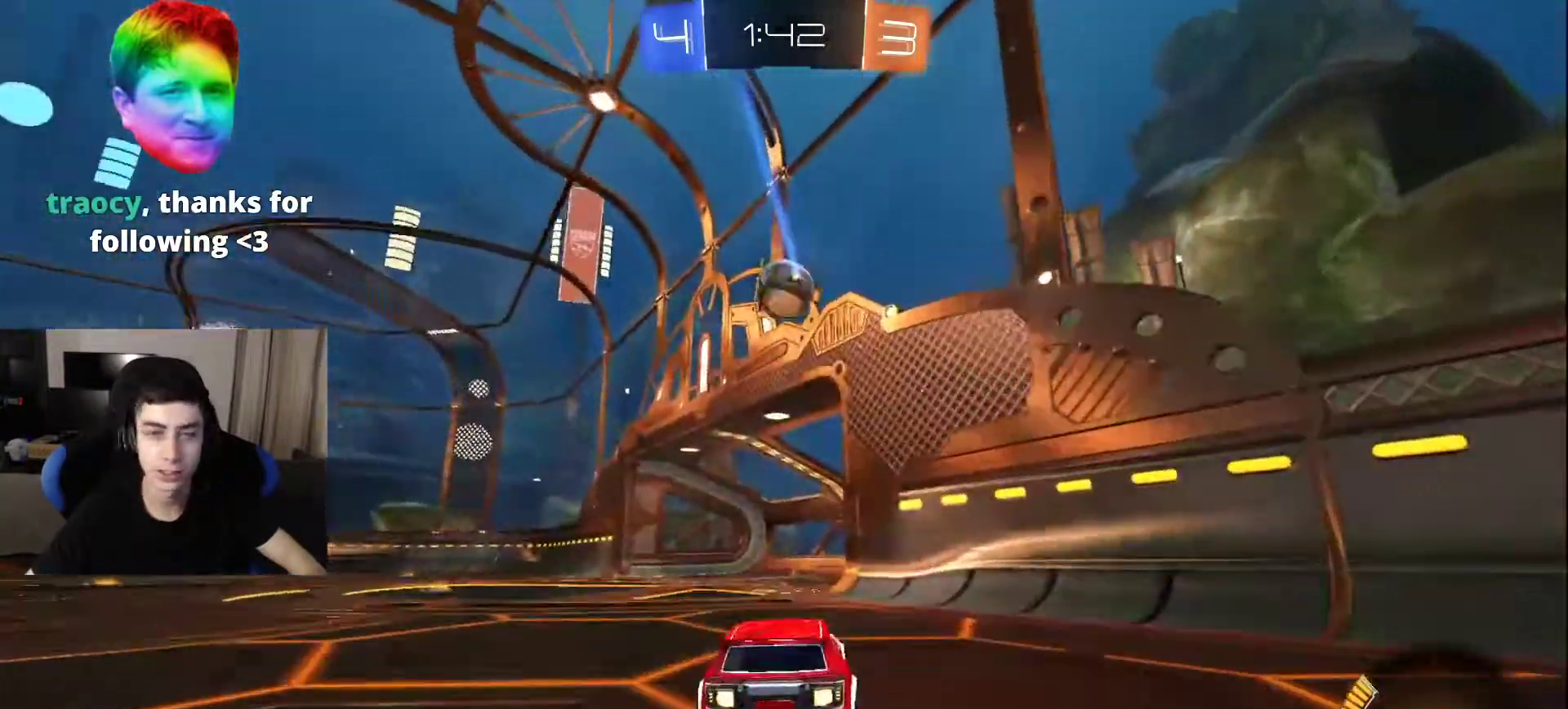
{"buttons": [], "left_stick": "center", "right_stick": "center", "events": []}
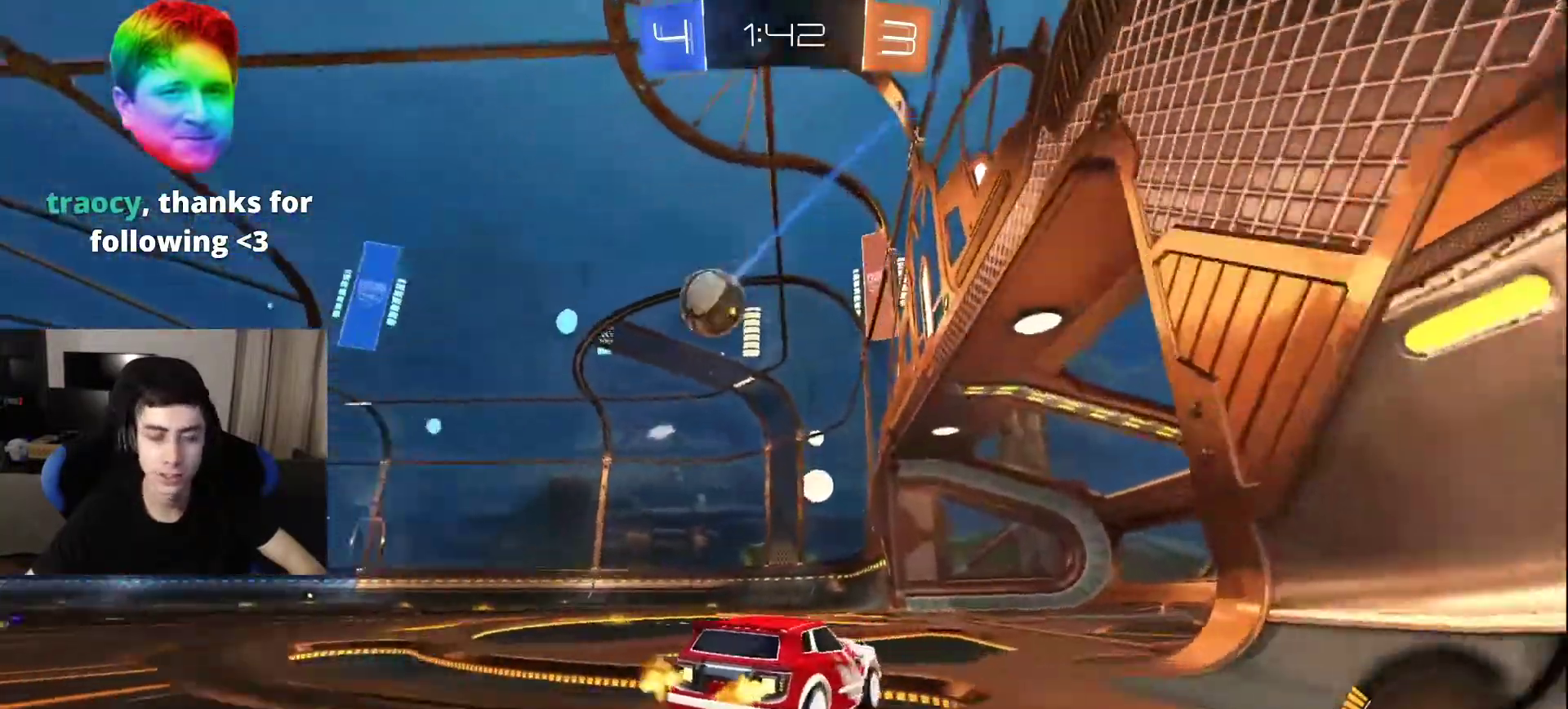
{"buttons": [], "left_stick": "center", "right_stick": "center", "events": []}
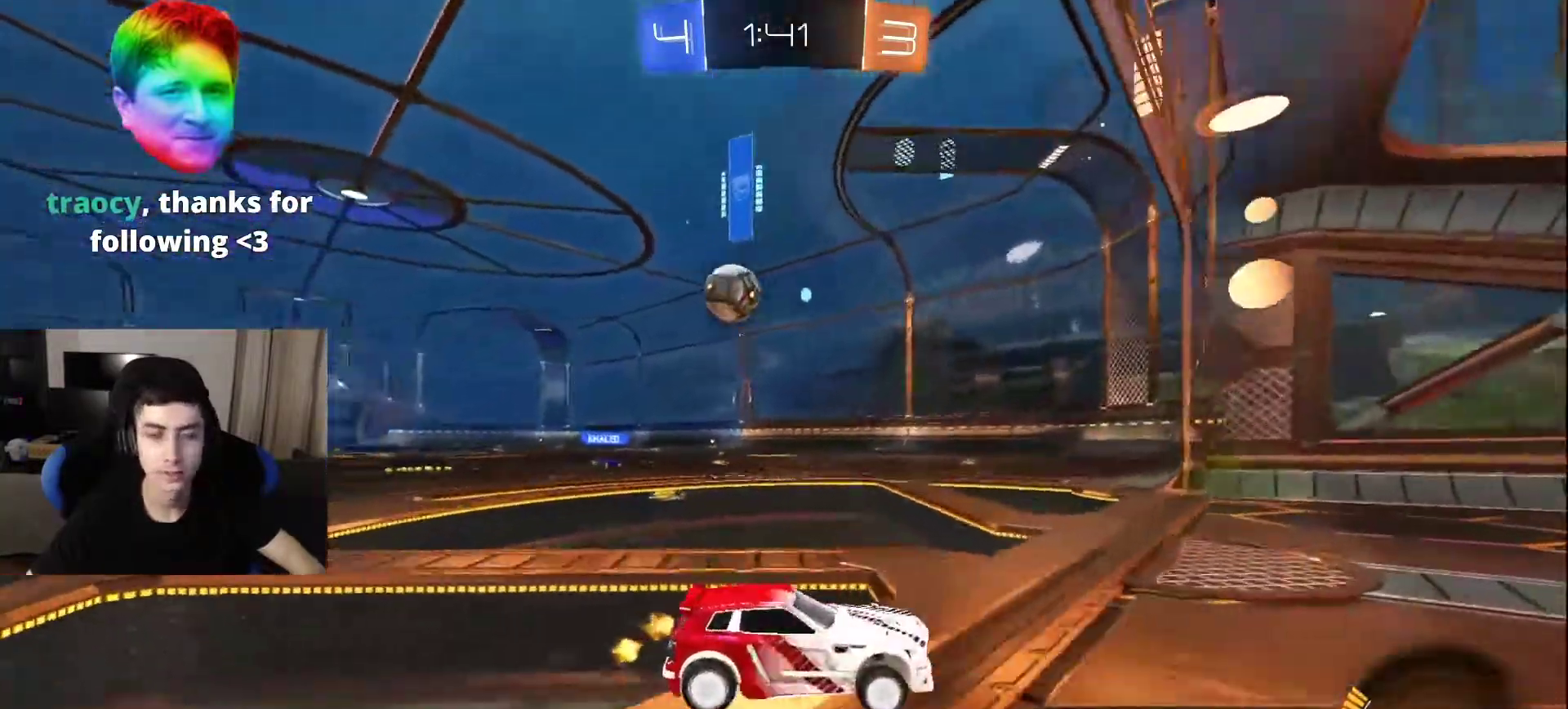
{"buttons": [], "left_stick": "center", "right_stick": "center", "events": []}
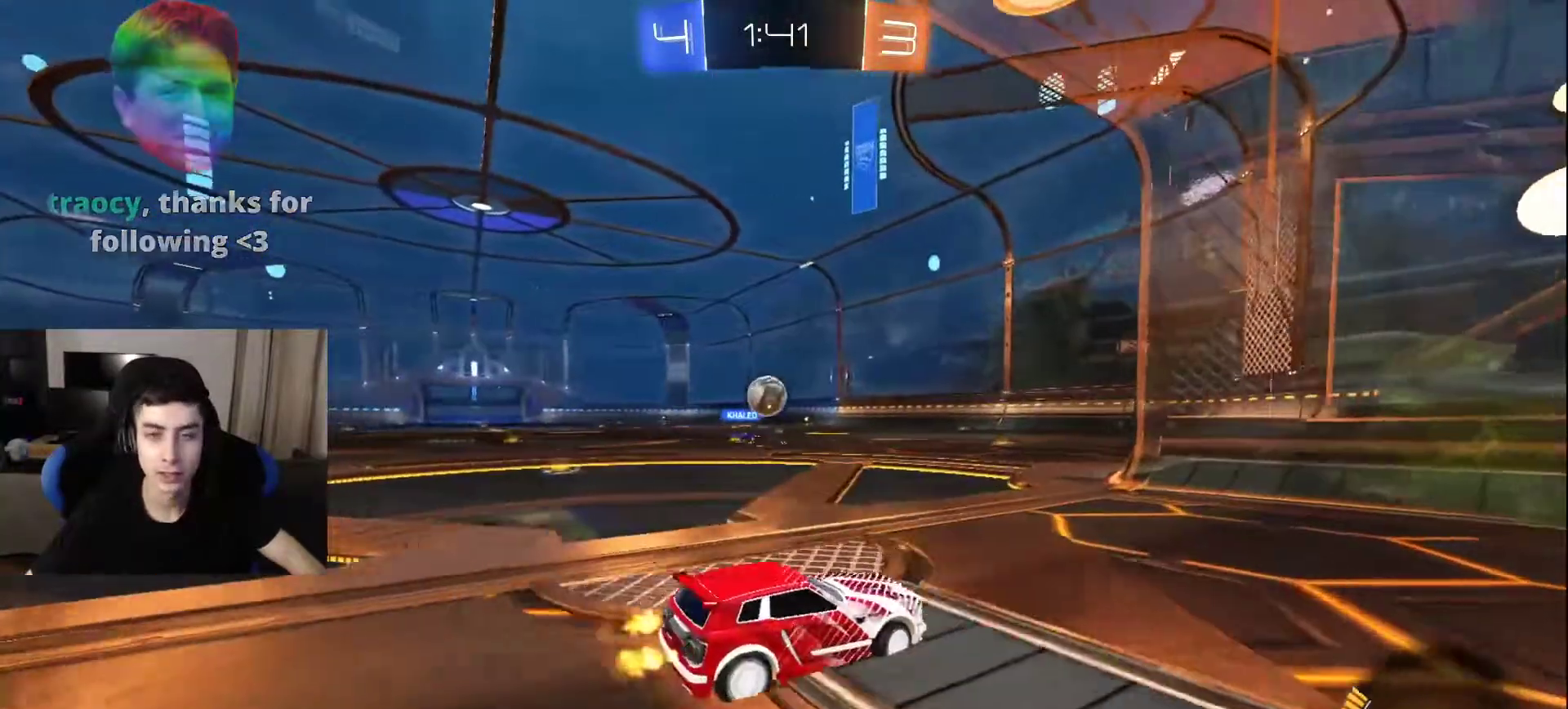
{"buttons": [], "left_stick": "center", "right_stick": "center", "events": []}
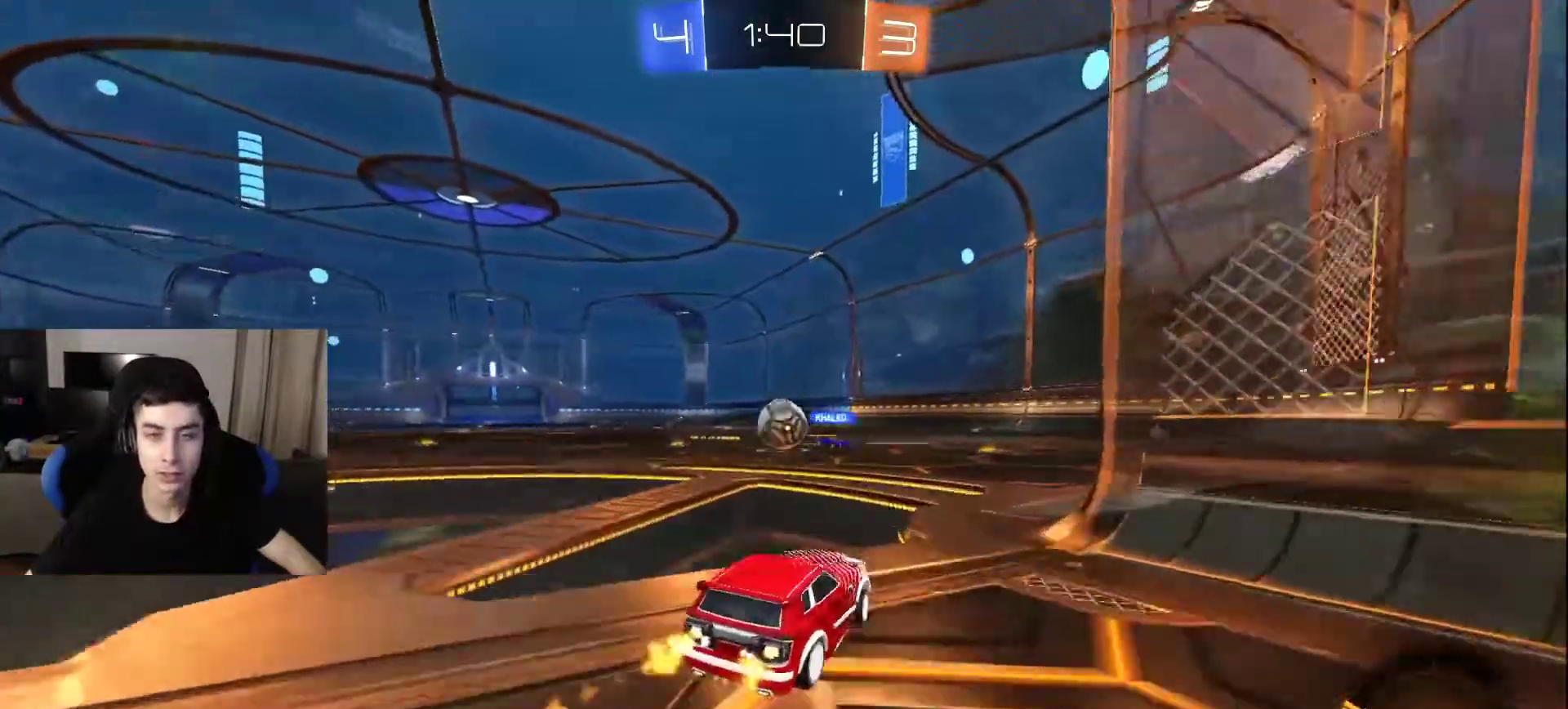
{"buttons": [], "left_stick": "center", "right_stick": "center", "events": []}
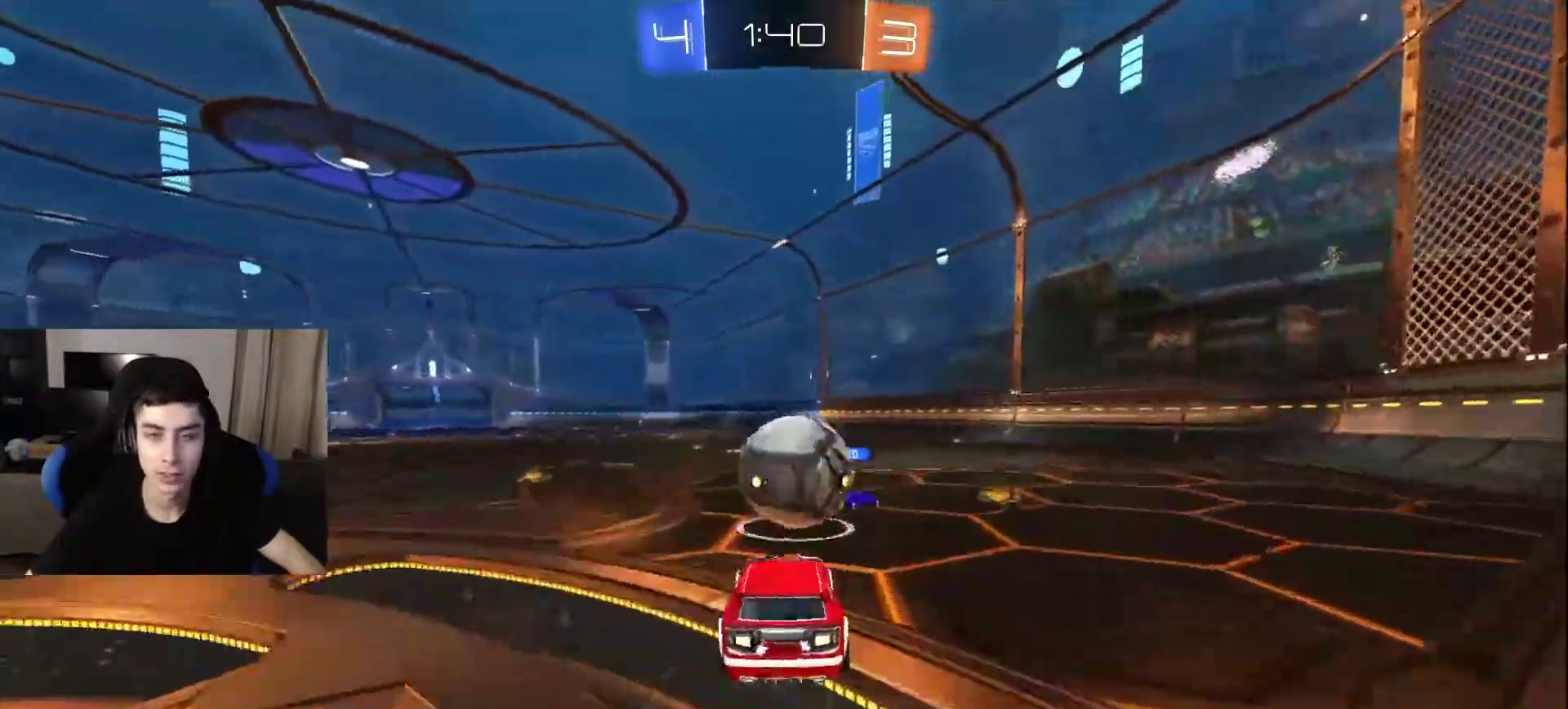
{"buttons": [], "left_stick": "center", "right_stick": "center", "events": []}
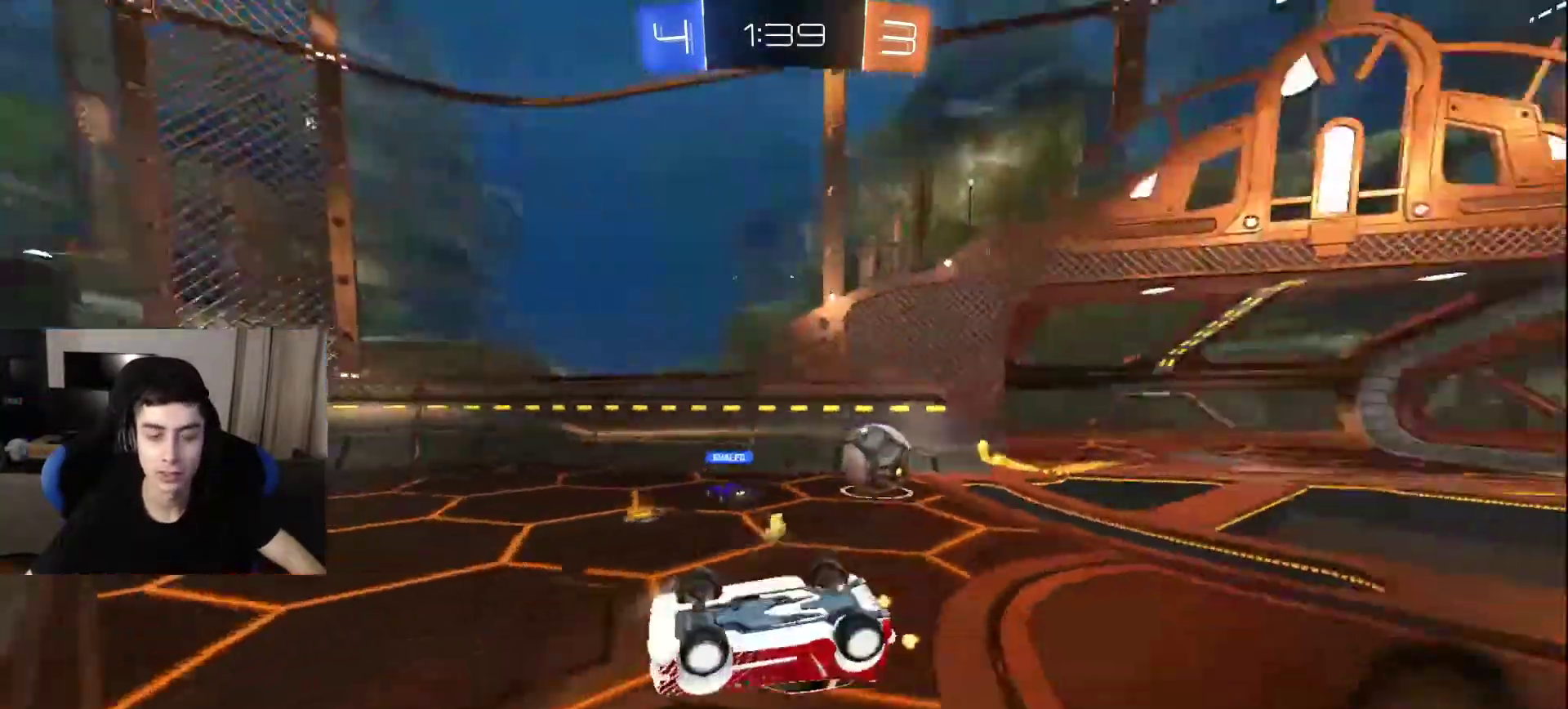
{"buttons": [], "left_stick": "center", "right_stick": "center", "events": [[200, "DPAD_LEFT", "down"], [333, "DPAD_LEFT", "up"]]}
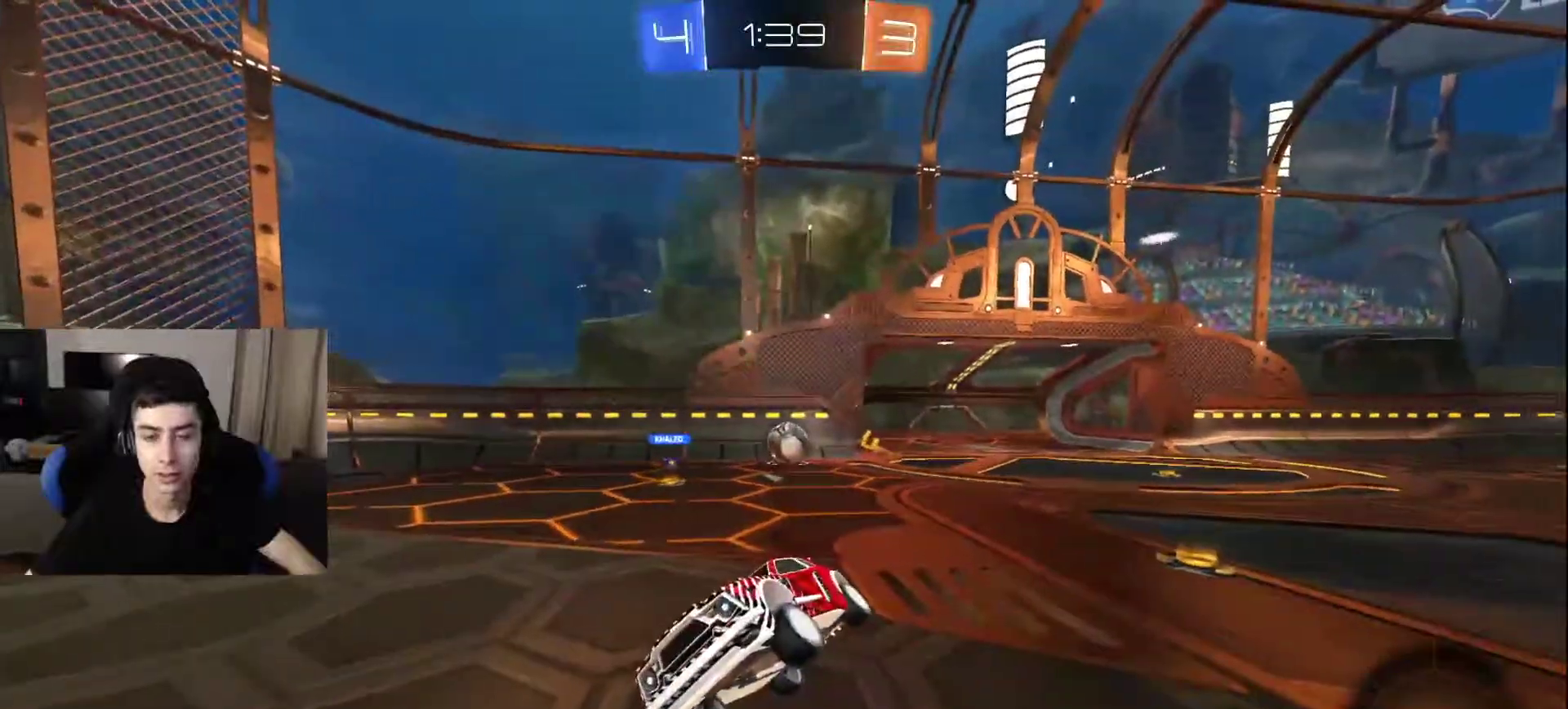
{"buttons": [], "left_stick": "center", "right_stick": "center", "events": []}
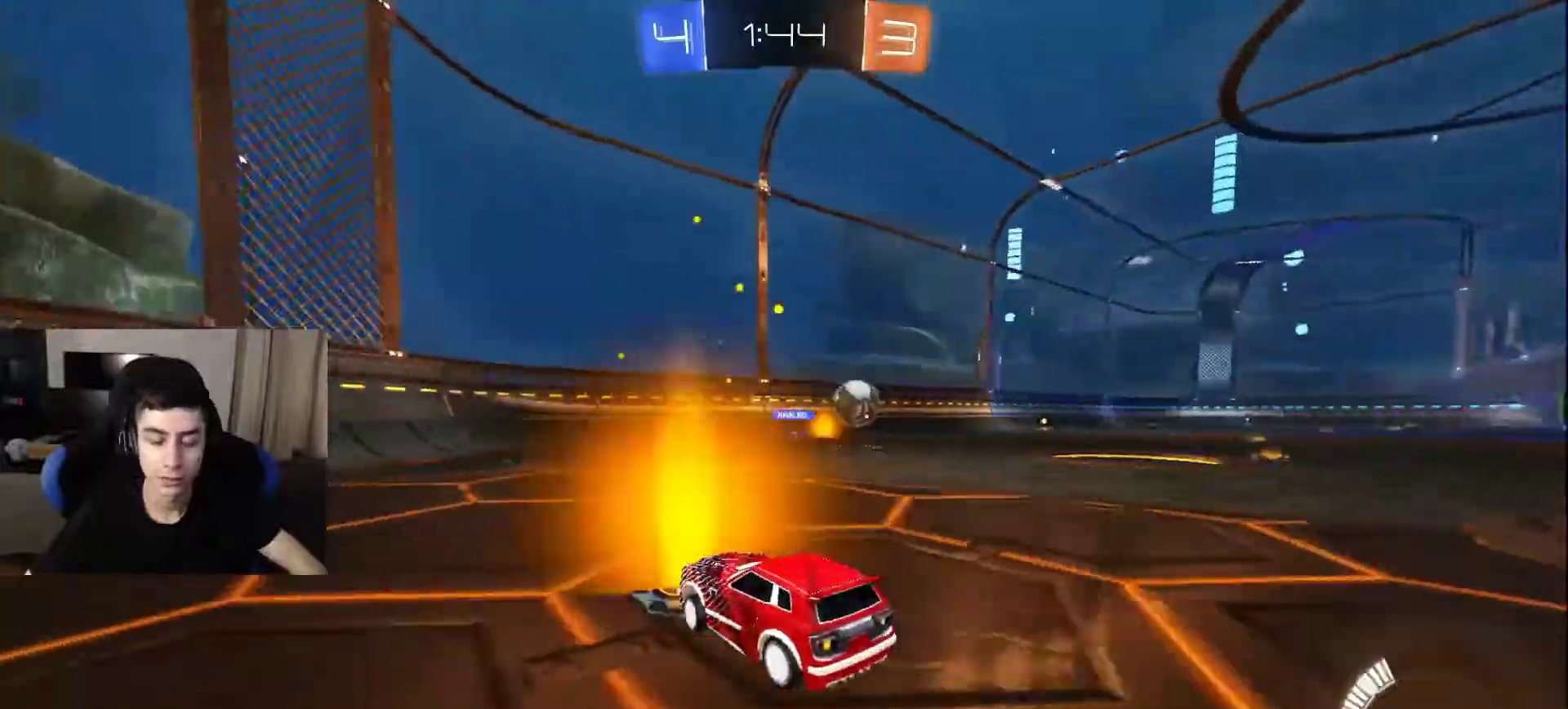
{"buttons": [], "left_stick": "center", "right_stick": "center", "events": []}
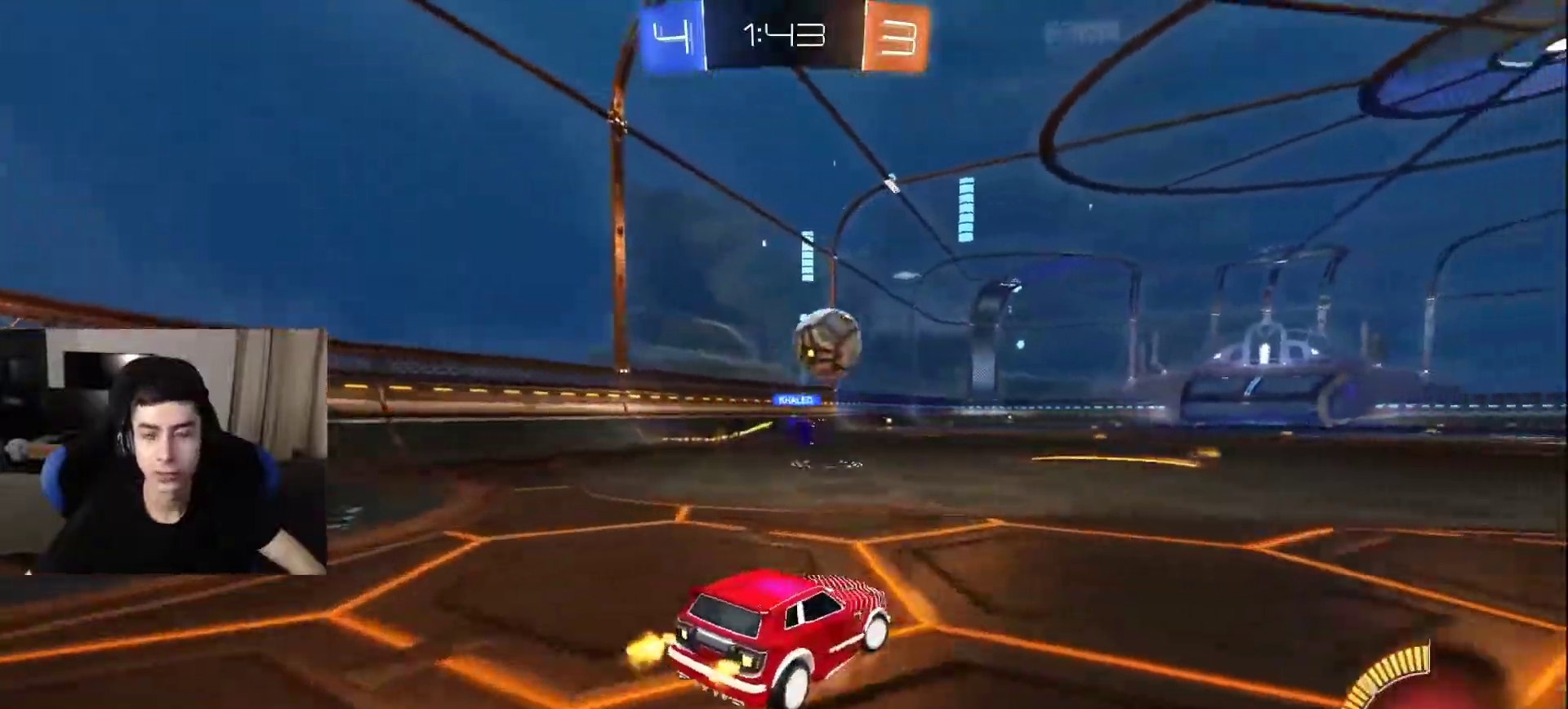
{"buttons": [], "left_stick": "center", "right_stick": "center", "events": []}
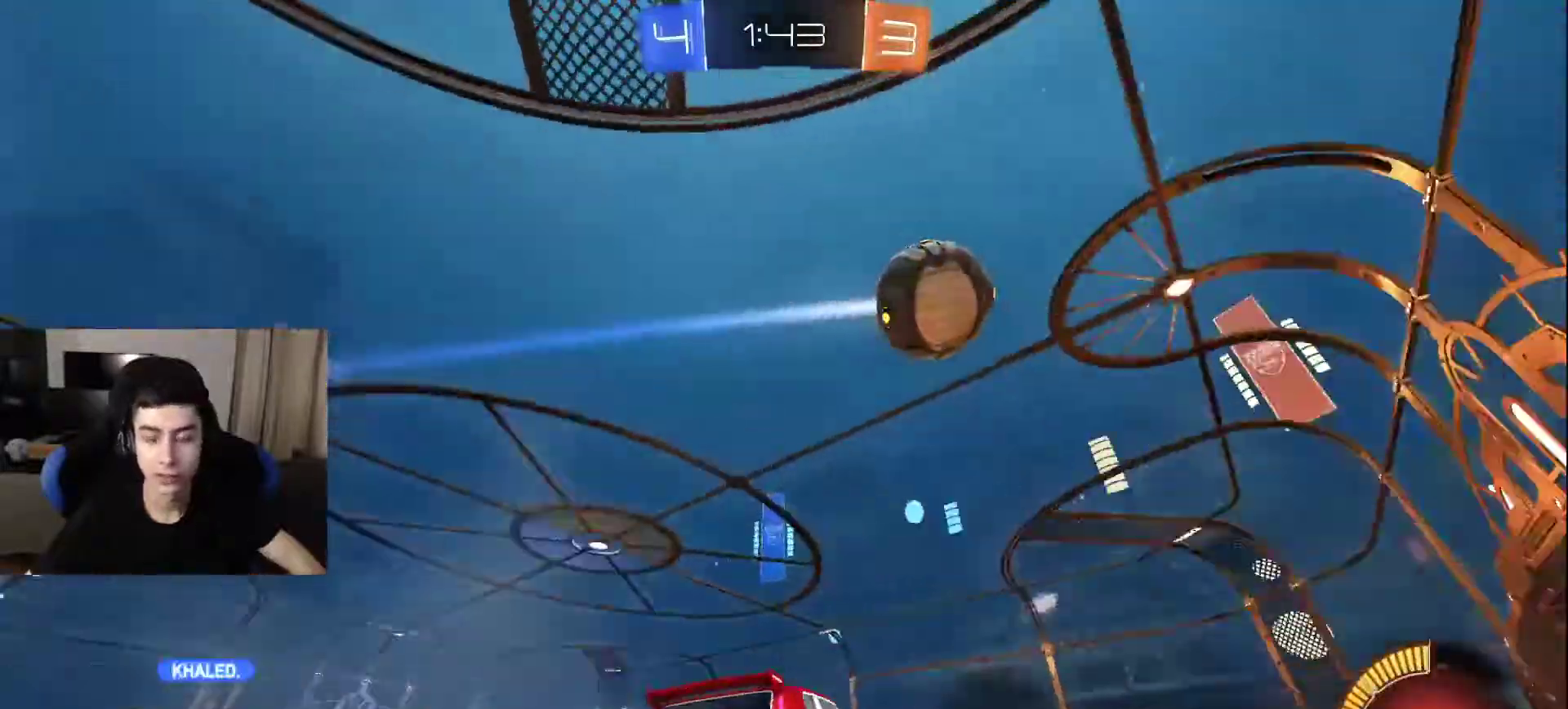
{"buttons": [], "left_stick": "center", "right_stick": "center", "events": []}
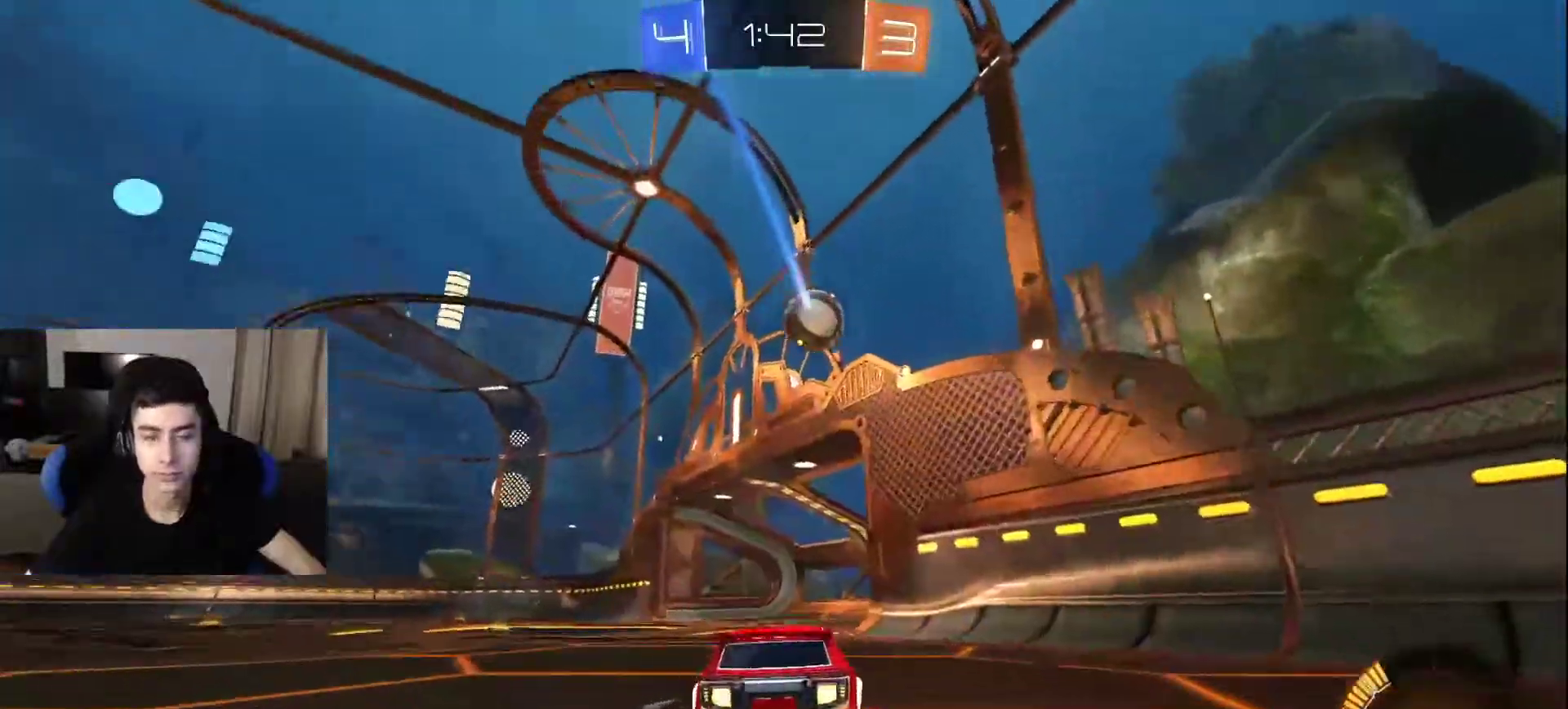
{"buttons": [], "left_stick": "center", "right_stick": "center", "events": []}
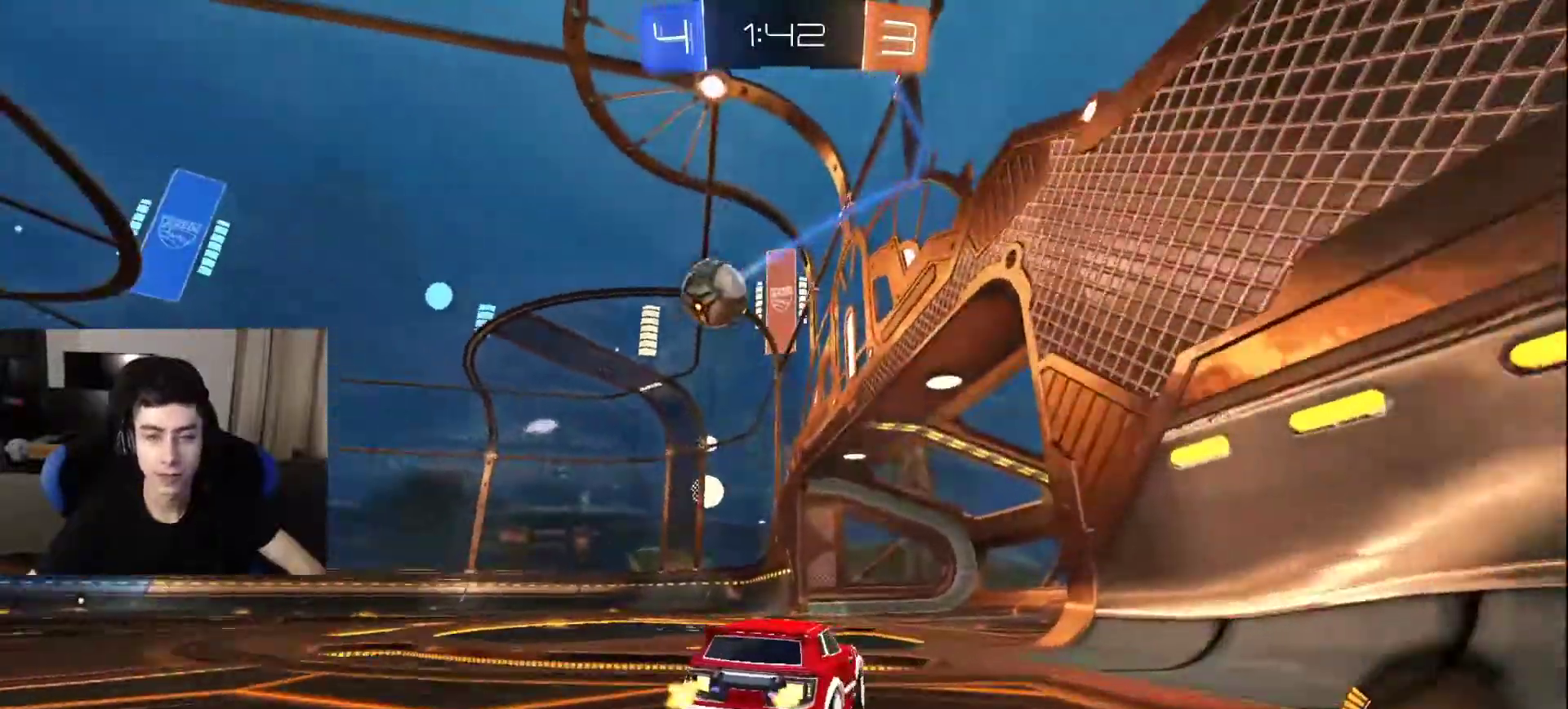
{"buttons": ["CROSS"], "left_stick": "center", "right_stick": "center", "events": [[433, "CROSS", "down"]]}
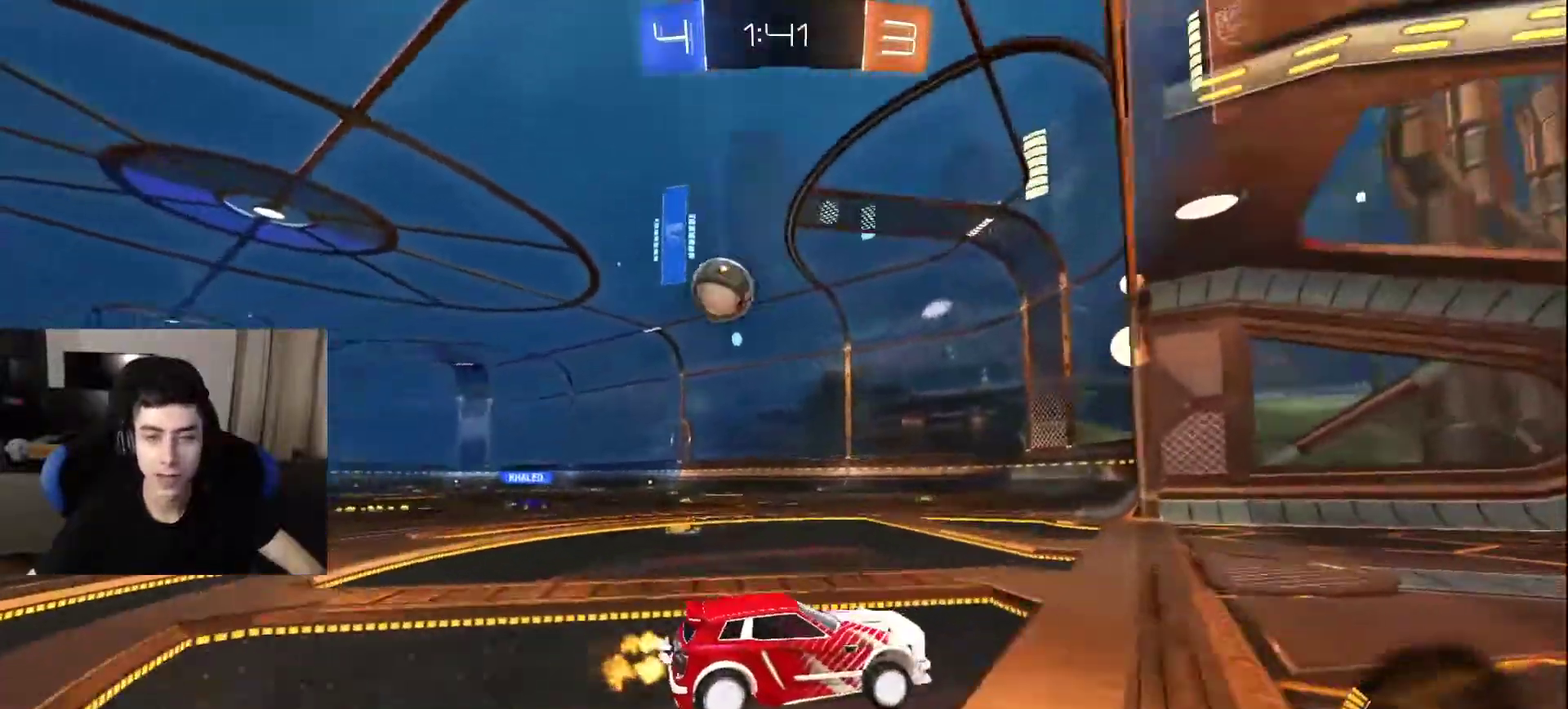
{"buttons": ["TRIANGLE"], "left_stick": "down", "right_stick": "center", "events": [[33, "CROSS", "up"], [117, "TRIANGLE", "down"], [200, "TRIANGLE", "up"], [233, "left_stick", "down"], [267, "TRIANGLE", "down"], [383, "TRIANGLE", "up"], [433, "TRIANGLE", "down"]]}
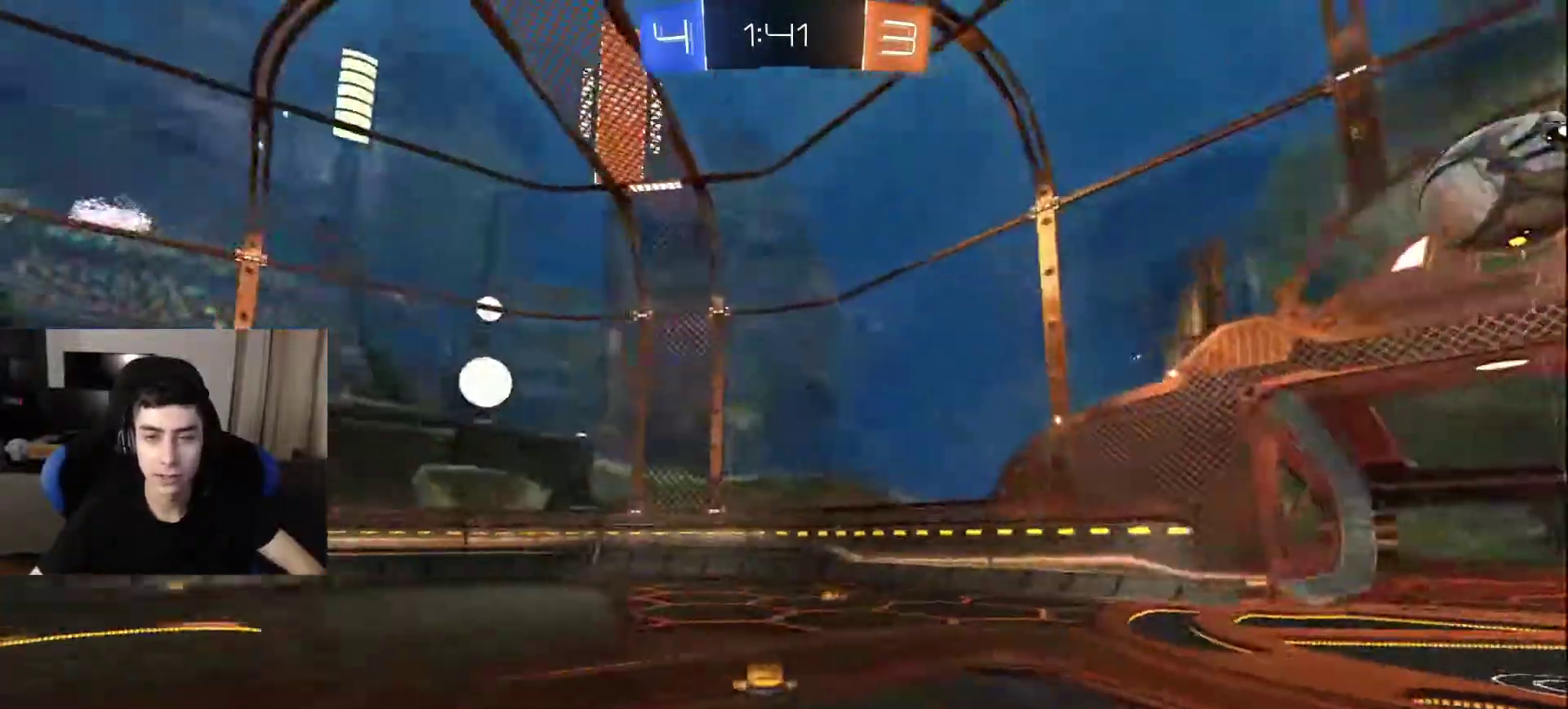
{"buttons": [], "left_stick": "right", "right_stick": "center", "events": [[17, "TRIANGLE", "up"], [183, "right_stick", "down-right"], [233, "left_stick", "right"], [467, "right_stick", "center"]]}
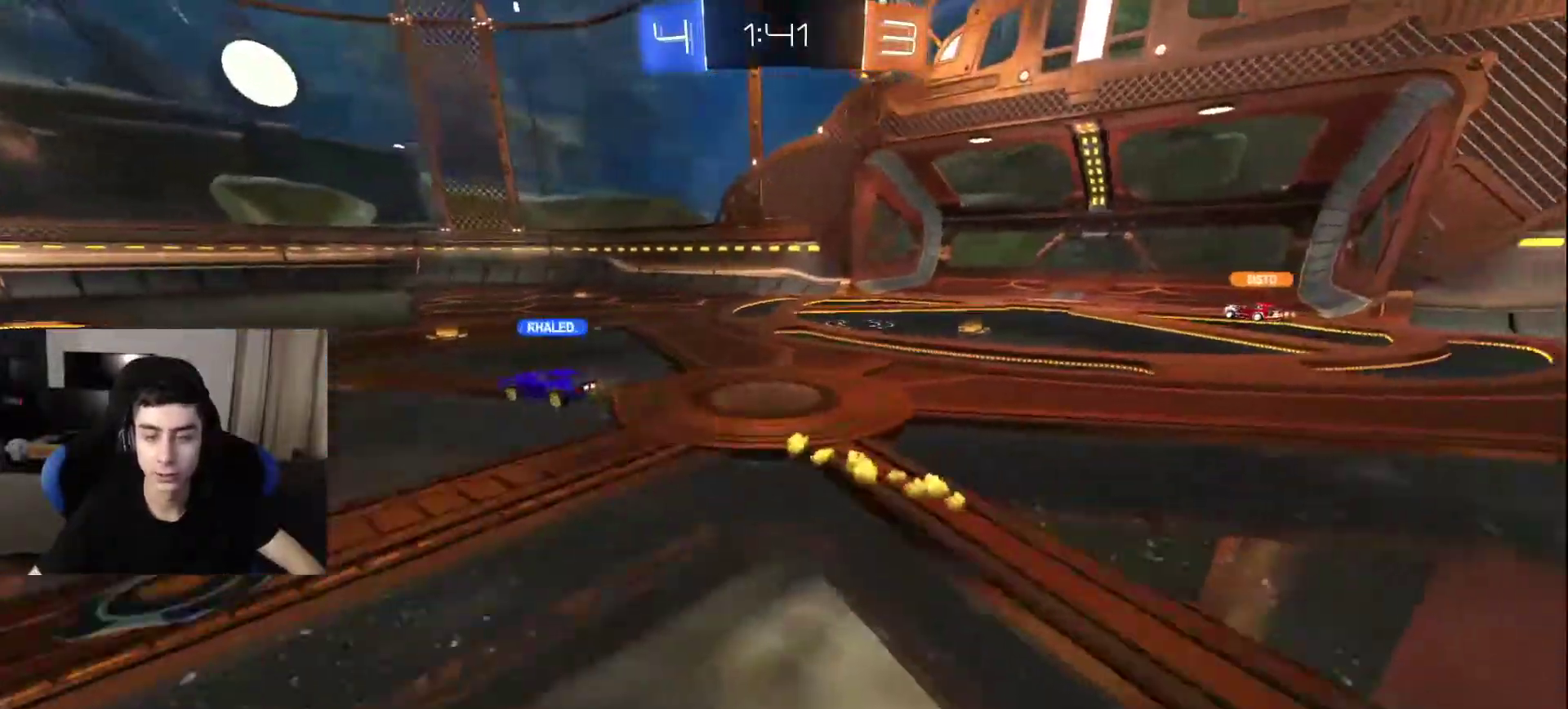
{"buttons": [], "left_stick": "up-right", "right_stick": "center", "events": [[83, "left_stick", "up-right"]]}
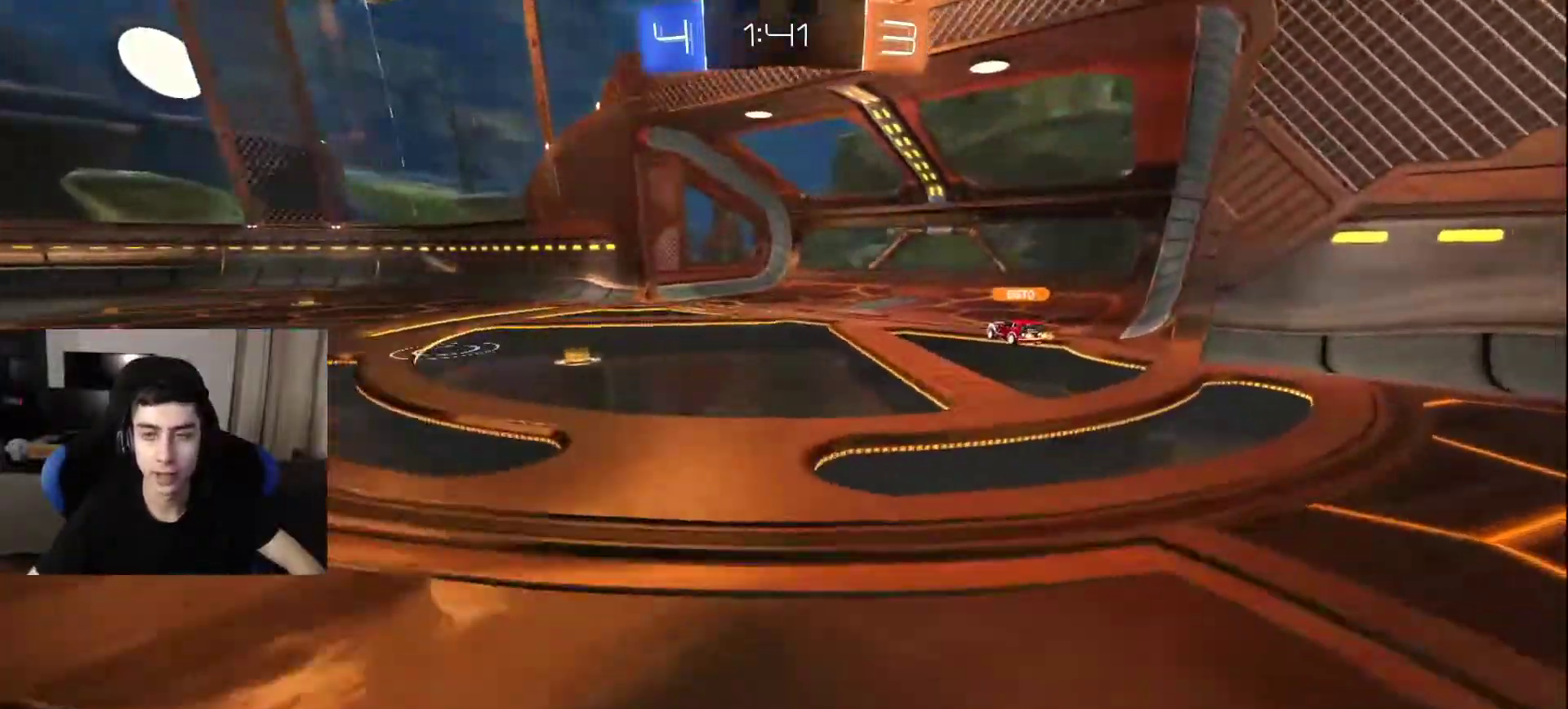
{"buttons": [], "left_stick": "up-right", "right_stick": "center", "events": [[133, "right_stick", "left"], [317, "right_stick", "center"], [400, "CROSS", "down"], [500, "CROSS", "up"]]}
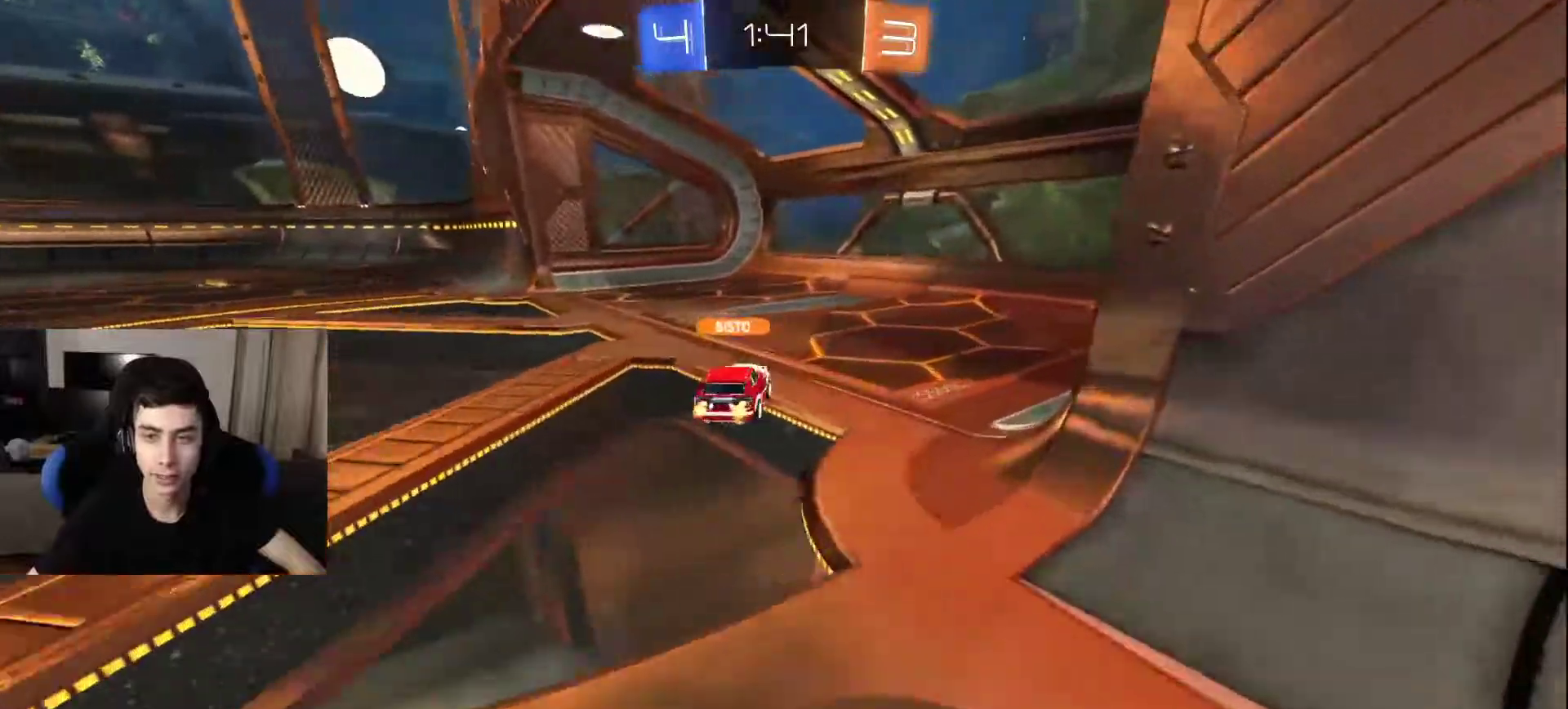
{"buttons": ["L2"], "left_stick": "up-right", "right_stick": "center", "events": [[83, "right_stick", "left"], [333, "L2", "down"], [333, "right_stick", "center"], [383, "CROSS", "down"], [500, "CROSS", "up"]]}
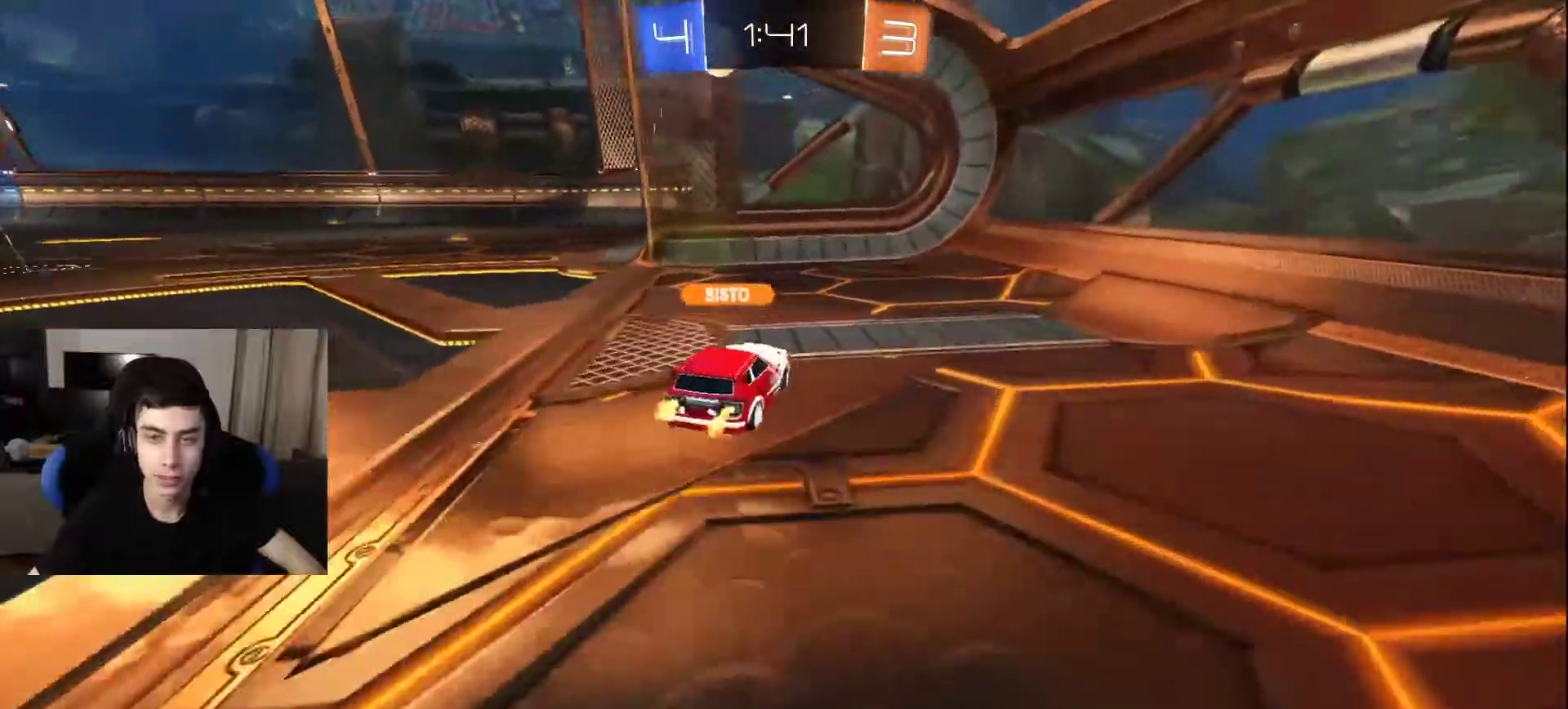
{"buttons": [], "left_stick": "left", "right_stick": "left", "events": [[67, "L2", "up"], [150, "right_stick", "left"], [200, "left_stick", "up"], [250, "L2", "down"], [300, "left_stick", "up-left"], [417, "left_stick", "left"], [450, "L2", "up"]]}
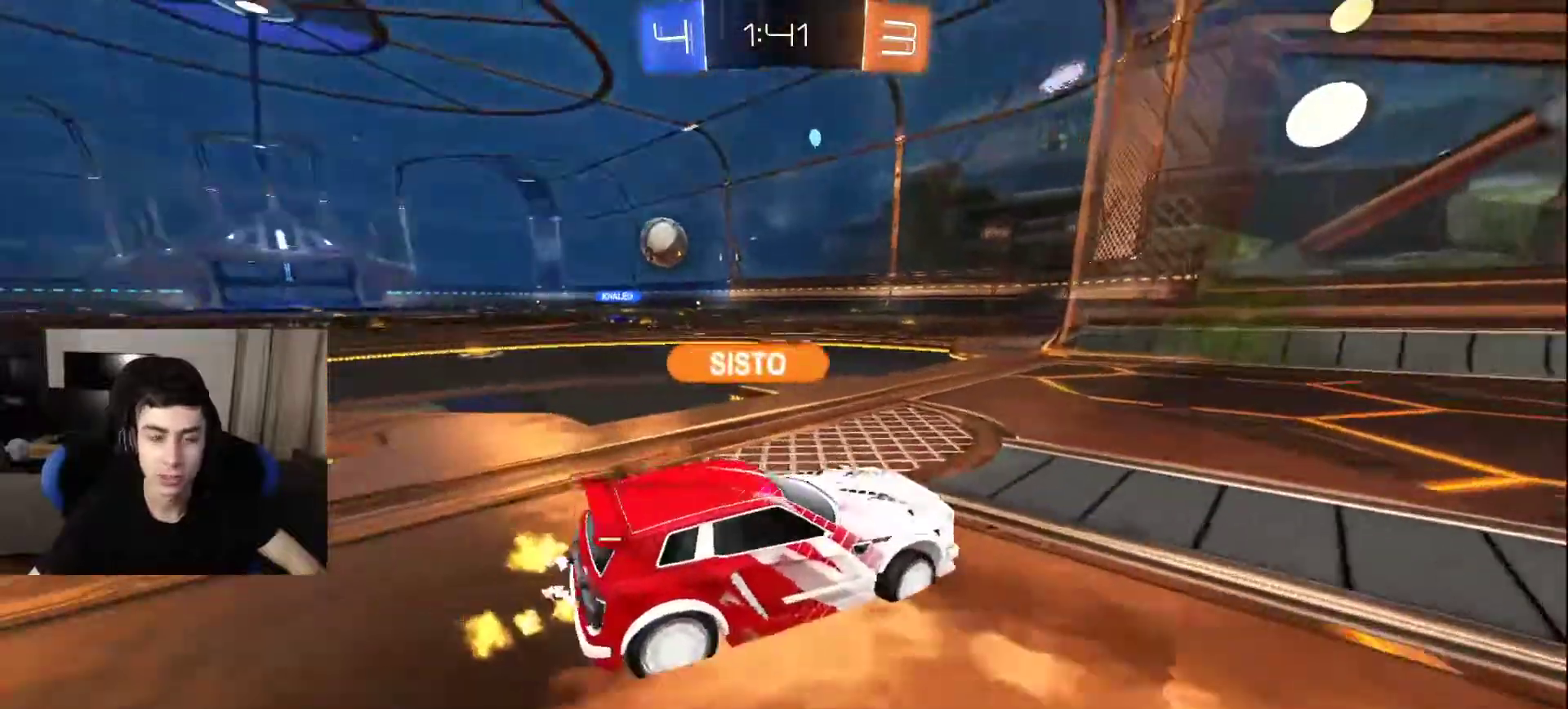
{"buttons": [], "left_stick": "center", "right_stick": "center", "events": [[50, "left_stick", "center"], [83, "right_stick", "center"], [367, "left_stick", "up"], [500, "left_stick", "center"]]}
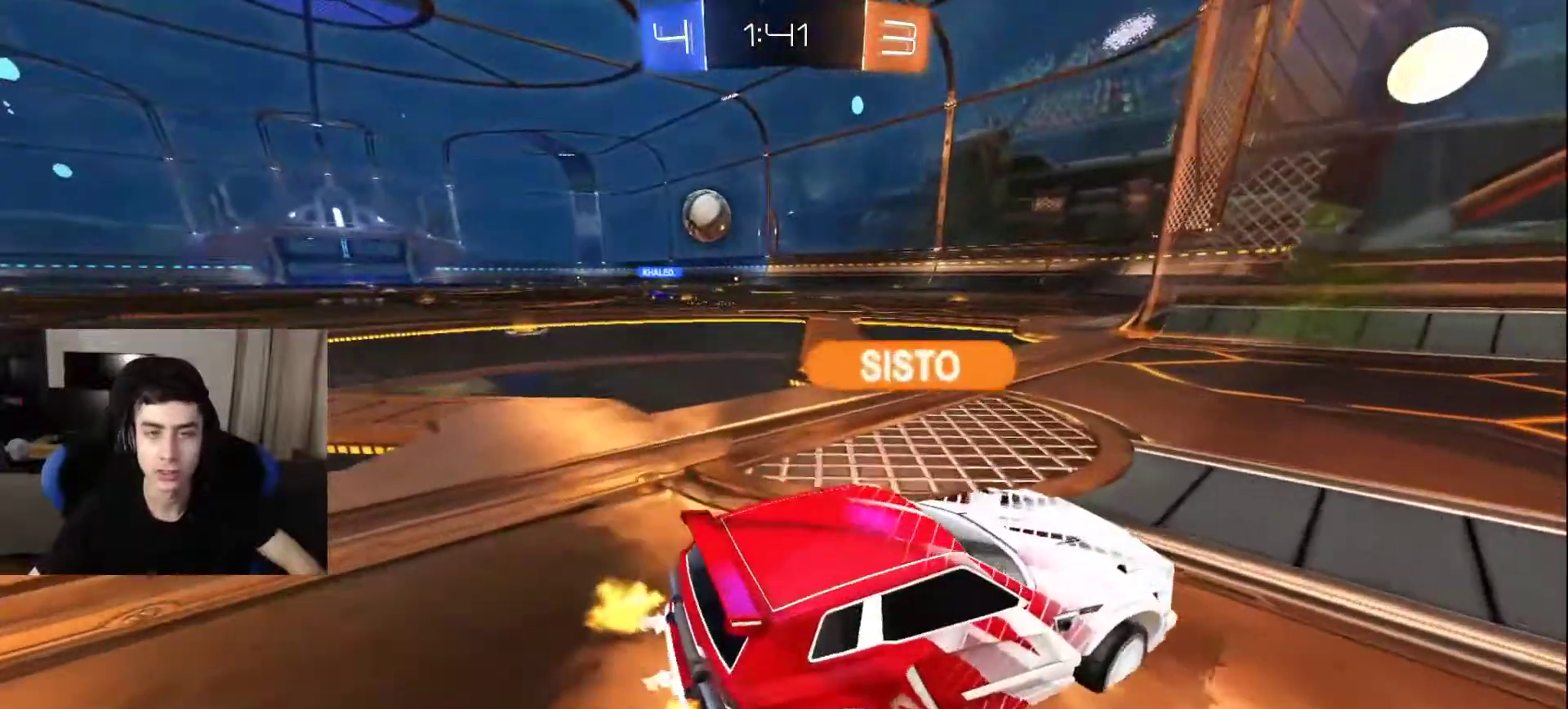
{"buttons": [], "left_stick": "center", "right_stick": "center", "events": [[83, "CROSS", "down"], [167, "CROSS", "up"], [200, "L2", "down"], [250, "CROSS", "down"], [250, "left_stick", "up-right"], [350, "left_stick", "center"], [367, "CROSS", "up"], [383, "L2", "up"]]}
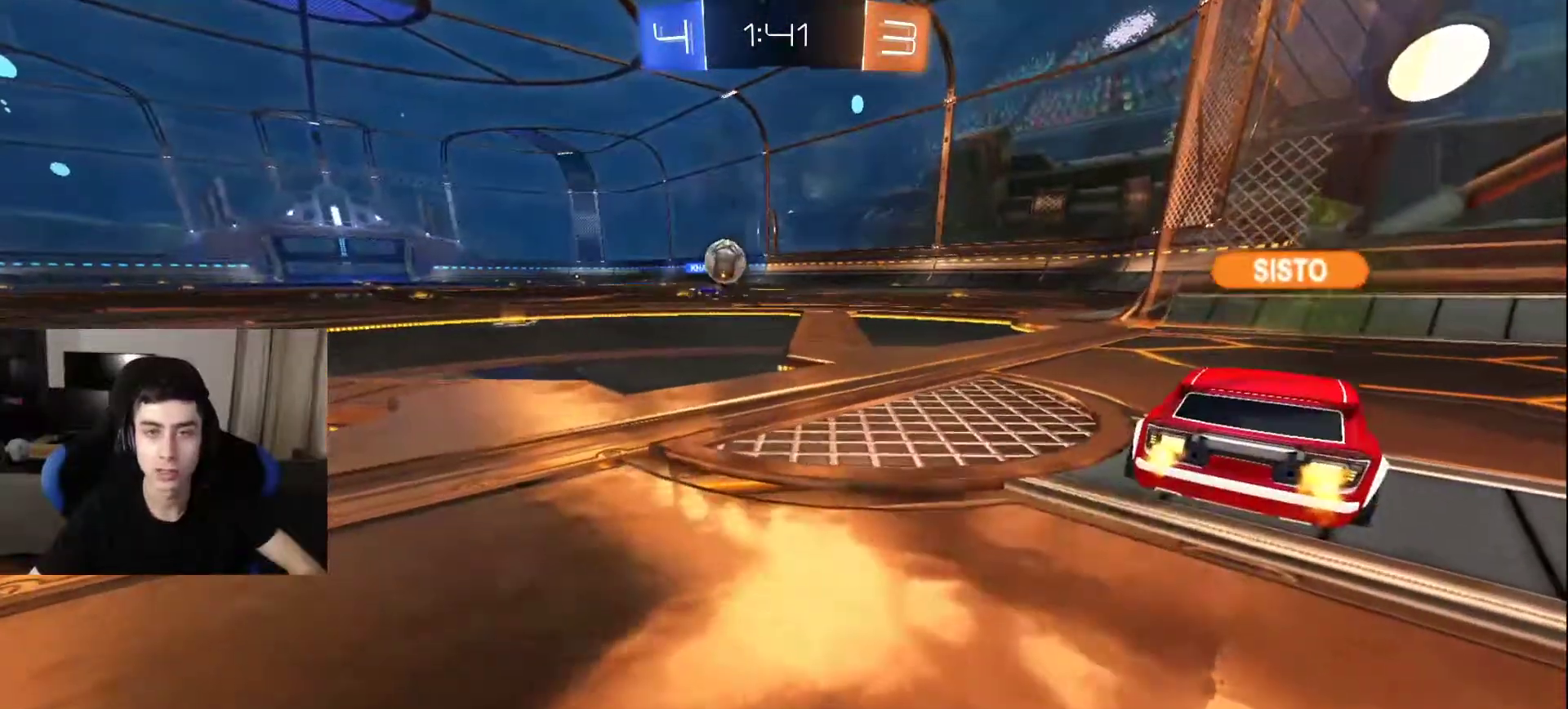
{"buttons": [], "left_stick": "center", "right_stick": "center", "events": []}
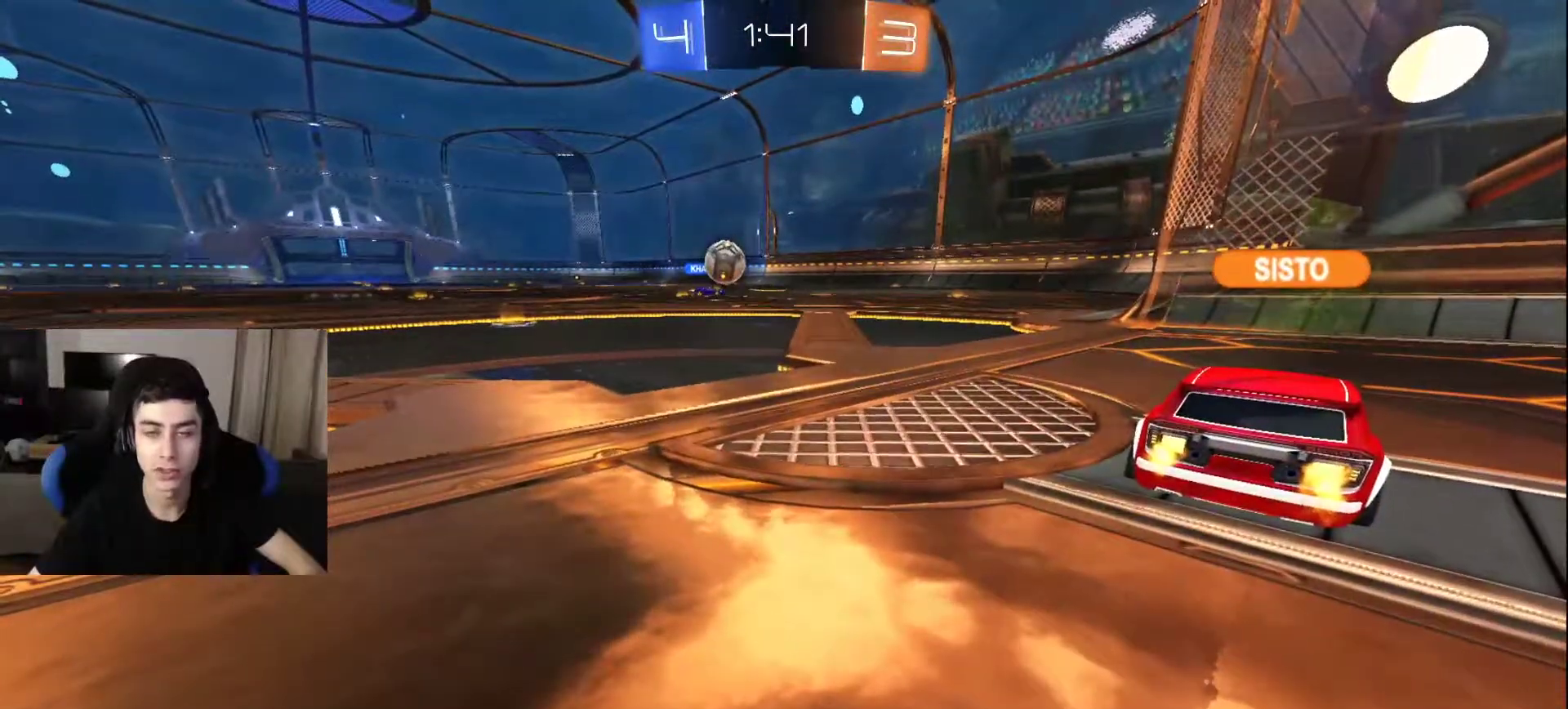
{"buttons": [], "left_stick": "center", "right_stick": "center", "events": [[100, "left_stick", "down"], [233, "left_stick", "center"]]}
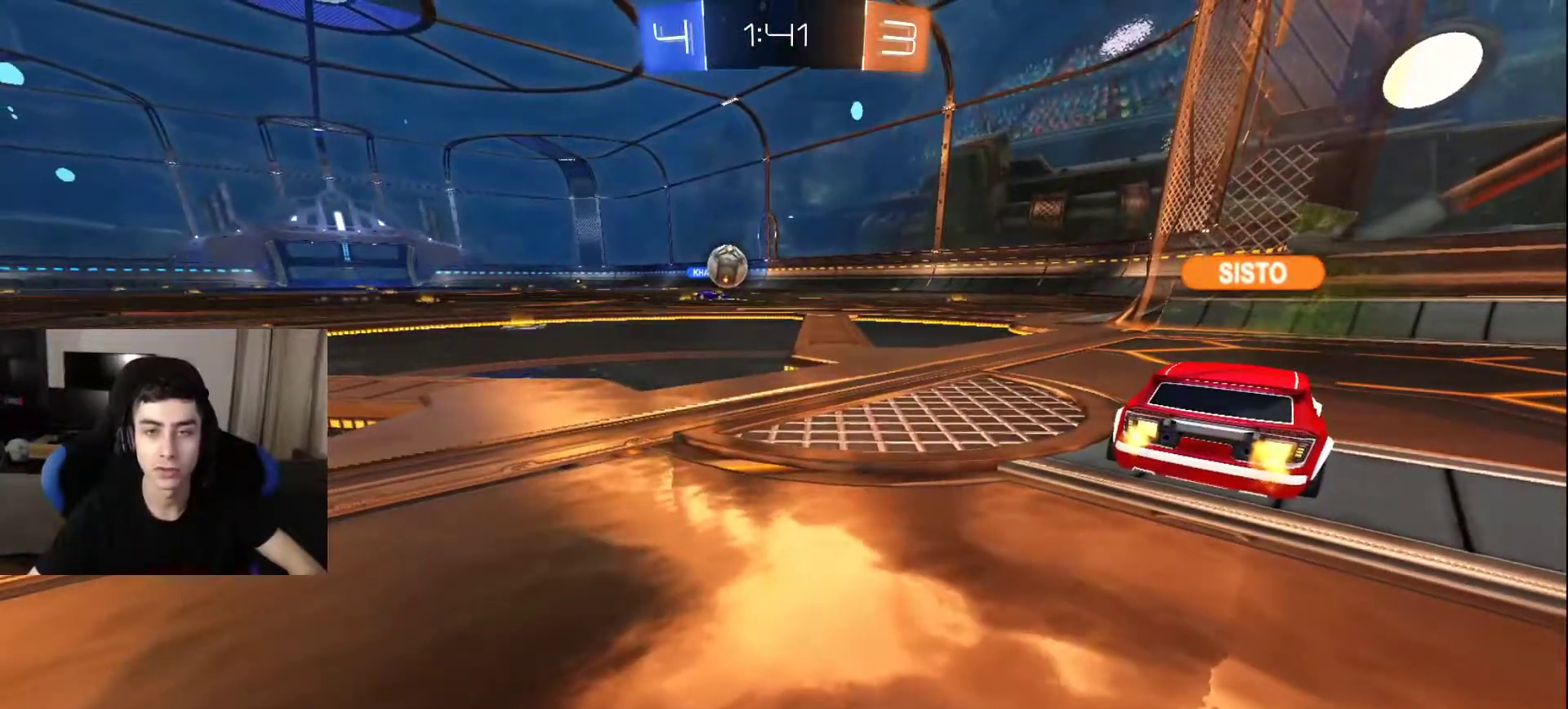
{"buttons": [], "left_stick": "left", "right_stick": "center", "events": [[33, "left_stick", "up"], [100, "right_stick", "down-right"], [233, "left_stick", "down-left"], [233, "right_stick", "up"], [333, "right_stick", "left"], [383, "left_stick", "left"], [433, "right_stick", "center"]]}
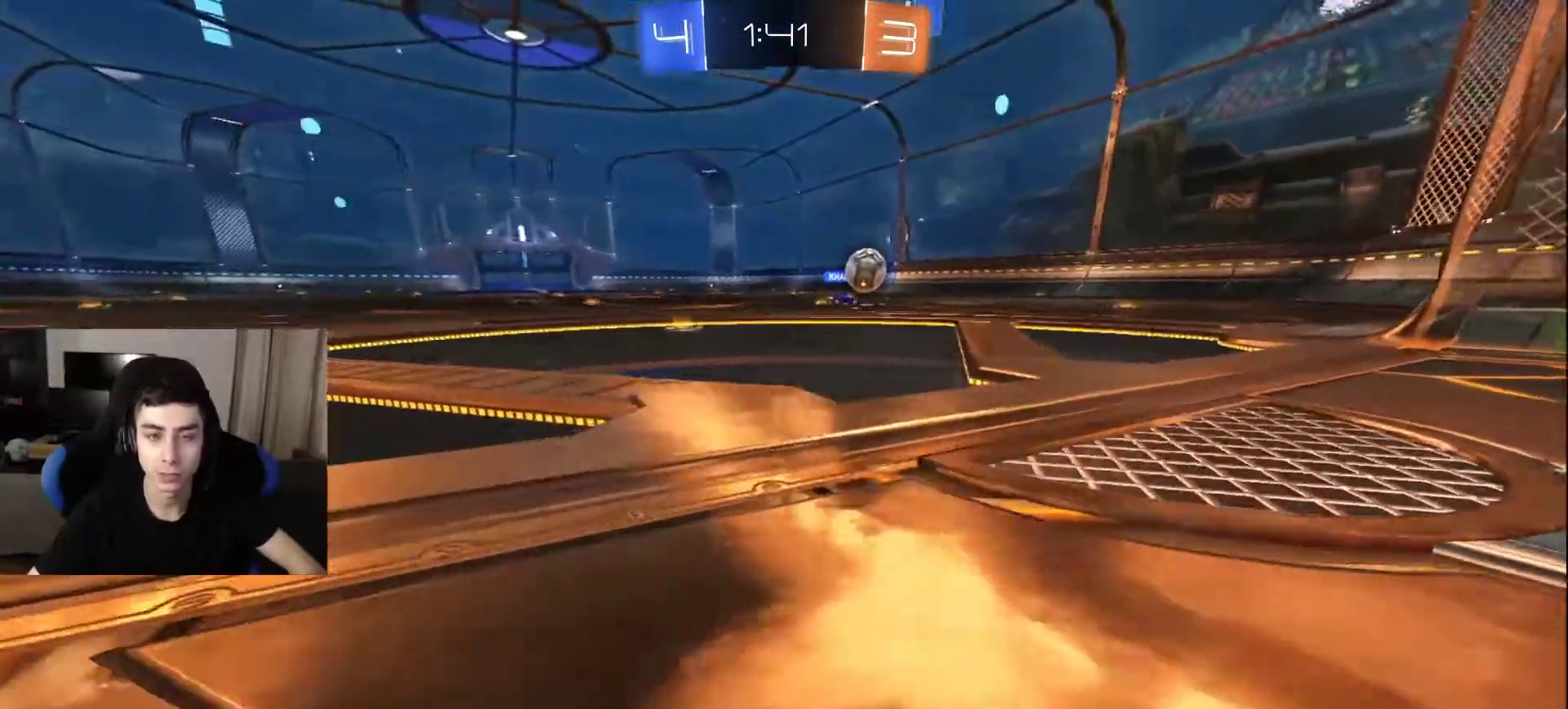
{"buttons": [], "left_stick": "right", "right_stick": "center", "events": [[17, "right_stick", "right"], [183, "left_stick", "down"], [283, "left_stick", "right"], [317, "right_stick", "center"]]}
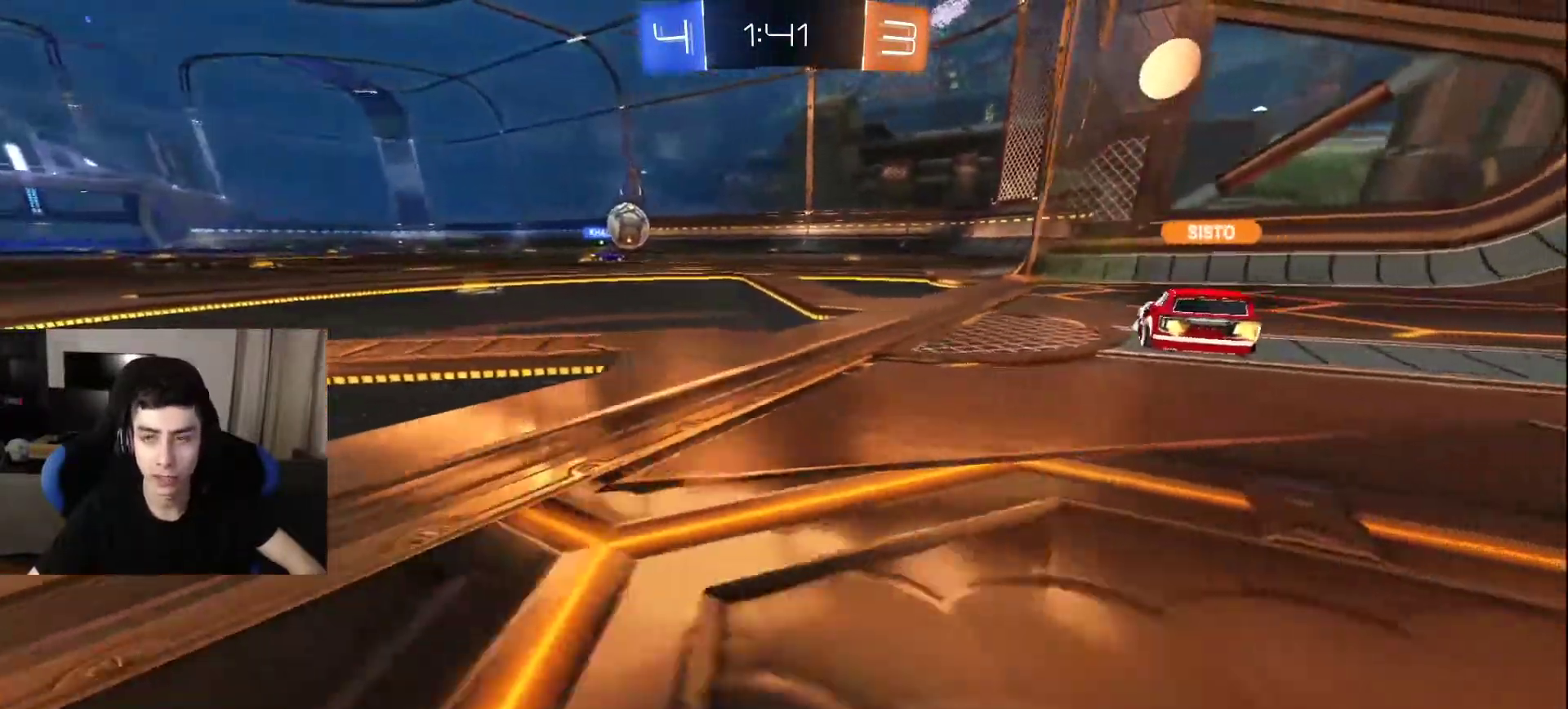
{"buttons": [], "left_stick": "up", "right_stick": "center", "events": [[117, "left_stick", "up-right"], [183, "right_stick", "left"], [433, "left_stick", "up"], [467, "right_stick", "center"]]}
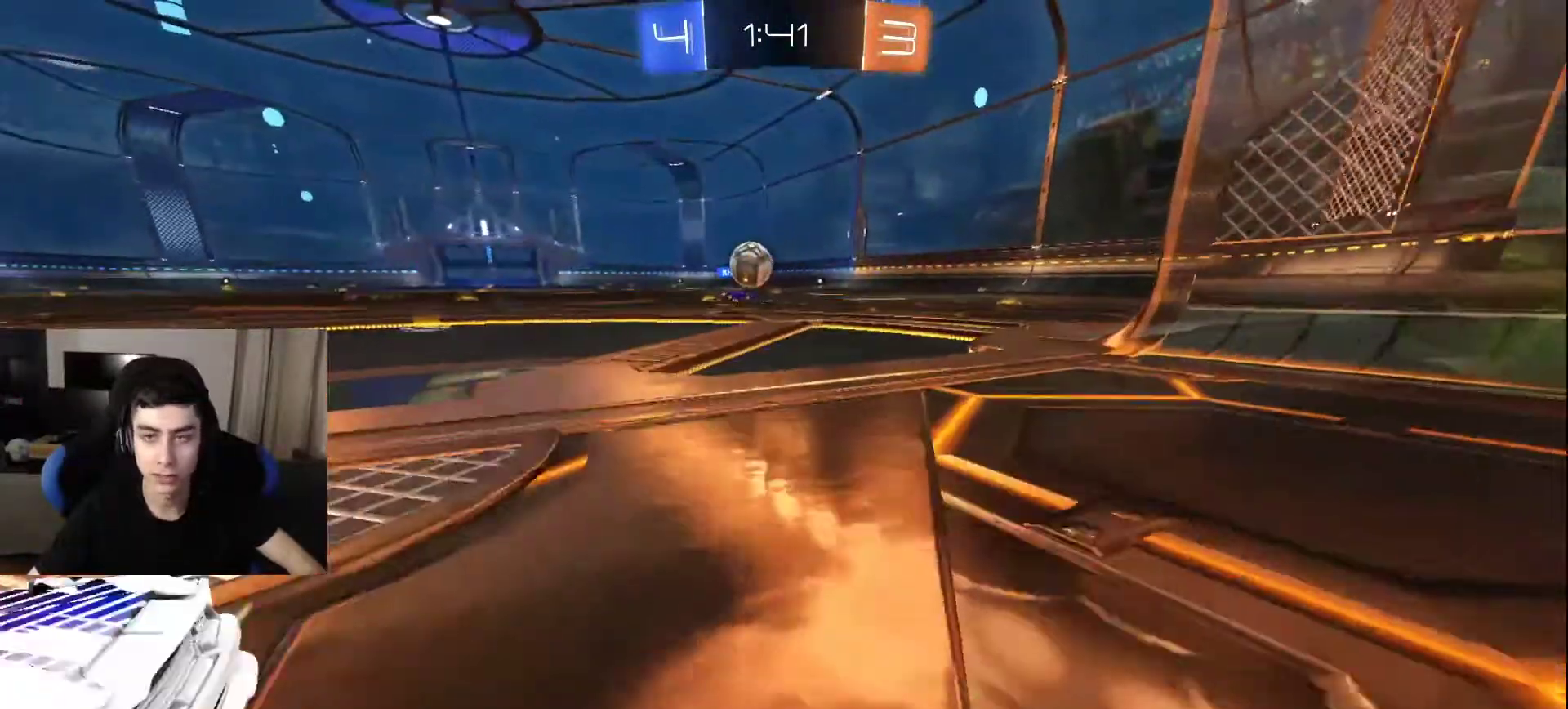
{"buttons": [], "left_stick": "down-left", "right_stick": "center", "events": [[17, "left_stick", "up-left"], [67, "left_stick", "down-left"], [283, "right_stick", "right"], [433, "right_stick", "center"]]}